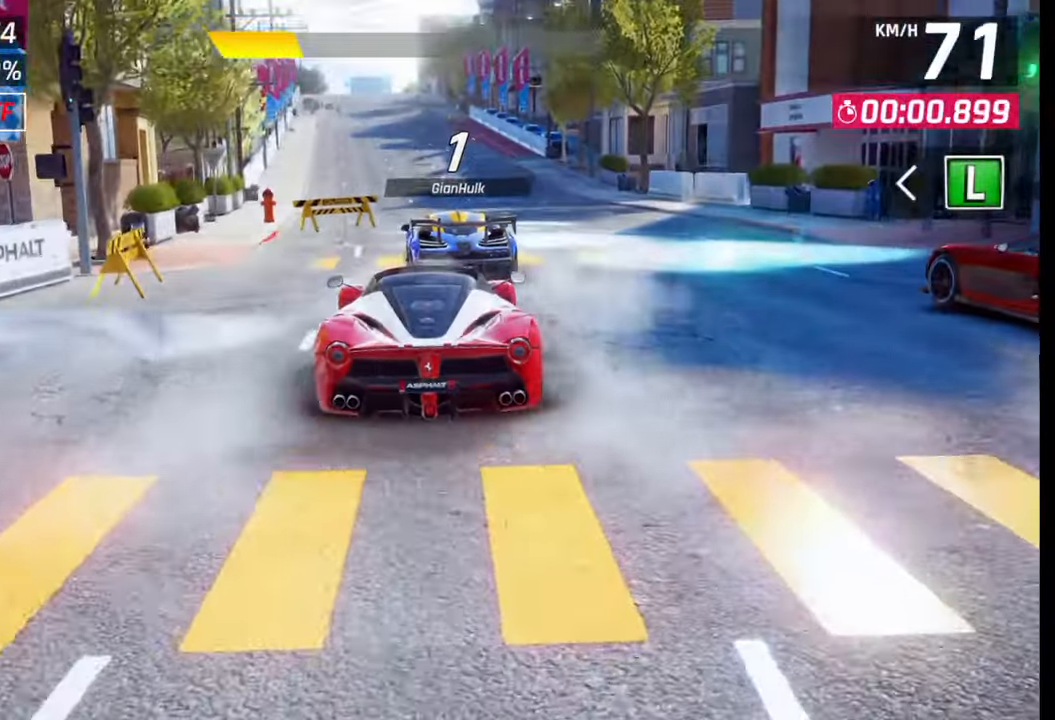
Gameplay with a controller (PlayStation layout); each line is a JSON object with the inputs held at the frame after it. "events" lists button and stick changes between this image and that frame as [ms after this image, input, new state], when the widget could be followed in between.
{"buttons": [], "left_stick": "center", "right_stick": "right", "events": [[400, "right_stick", "right"]]}
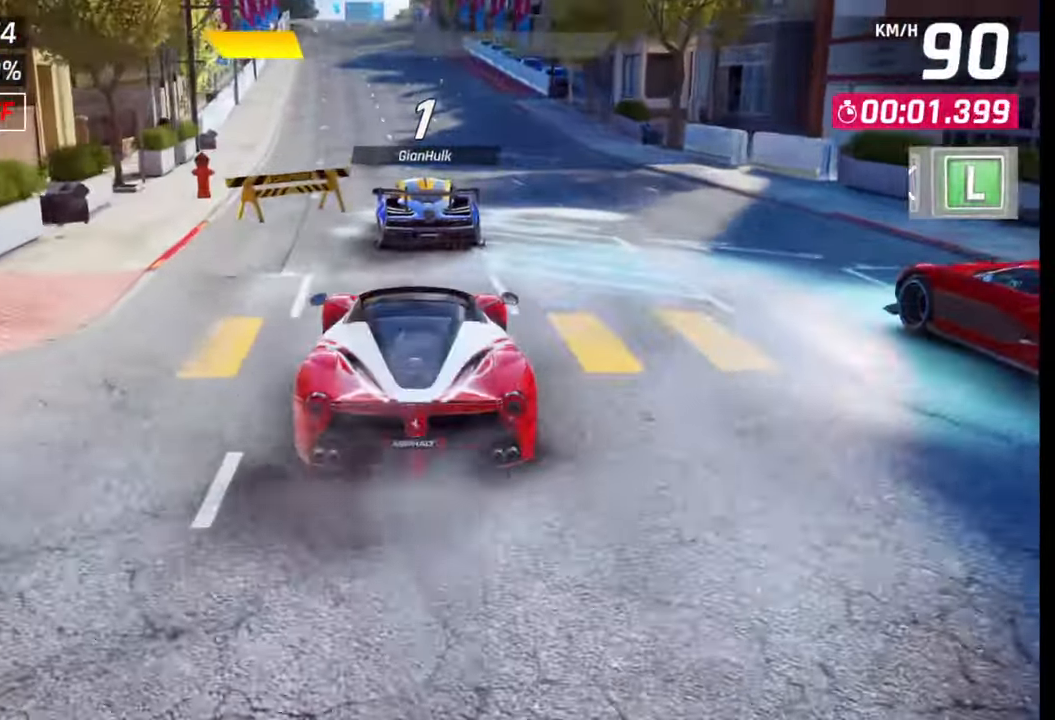
{"buttons": [], "left_stick": "center", "right_stick": "right", "events": [[100, "right_stick", "center"], [183, "right_stick", "right"], [350, "right_stick", "center"], [417, "right_stick", "right"]]}
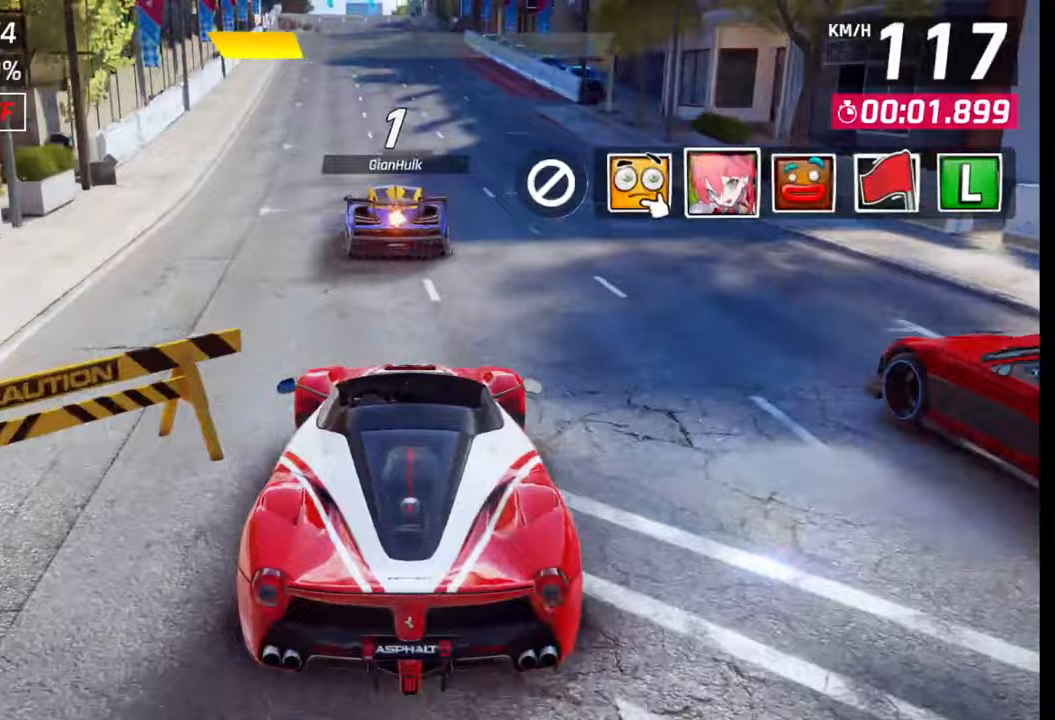
{"buttons": [], "left_stick": "center", "right_stick": "center", "events": [[50, "right_stick", "center"], [233, "TRIANGLE", "down"], [317, "TRIANGLE", "up"]]}
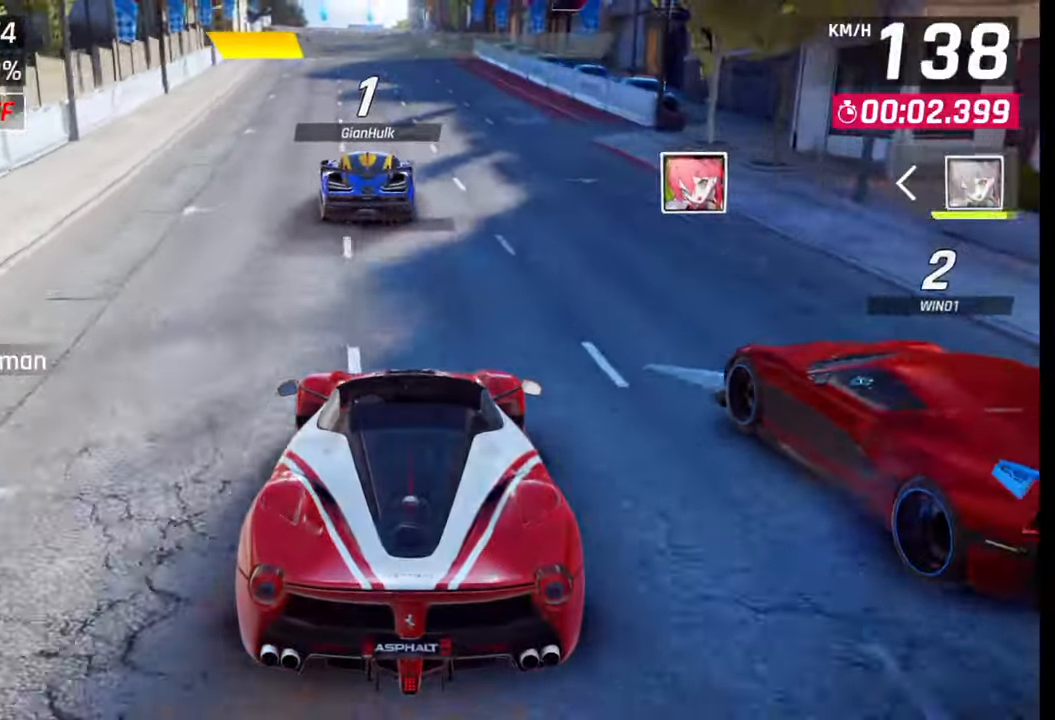
{"buttons": [], "left_stick": "center", "right_stick": "center", "events": []}
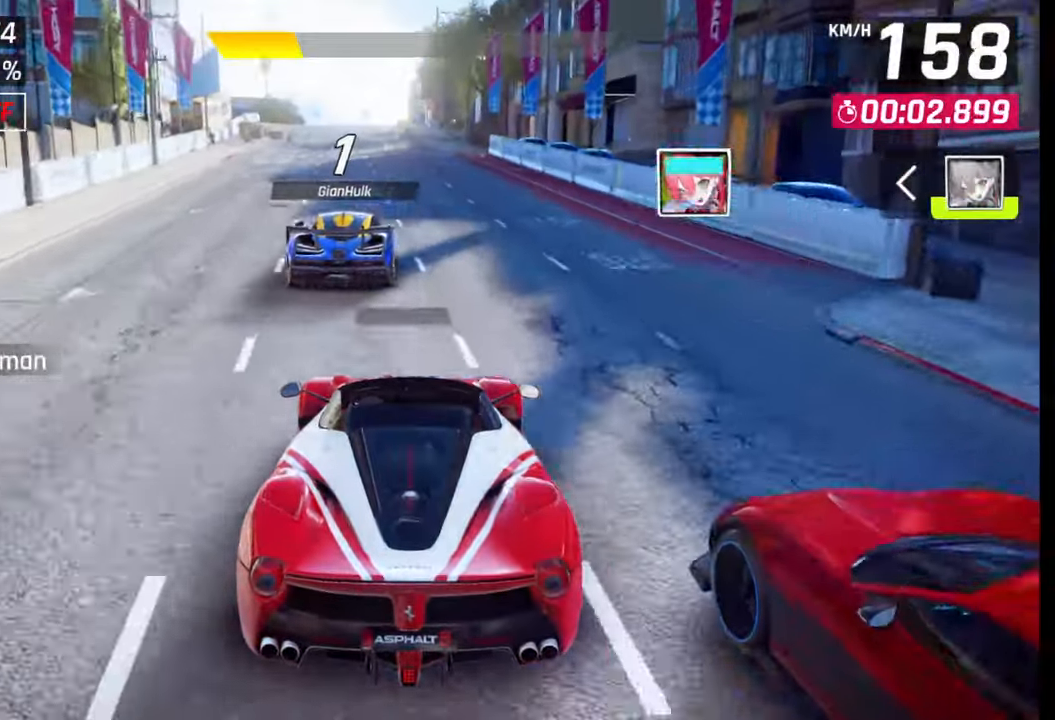
{"buttons": [], "left_stick": "left", "right_stick": "center", "events": [[300, "left_stick", "left"]]}
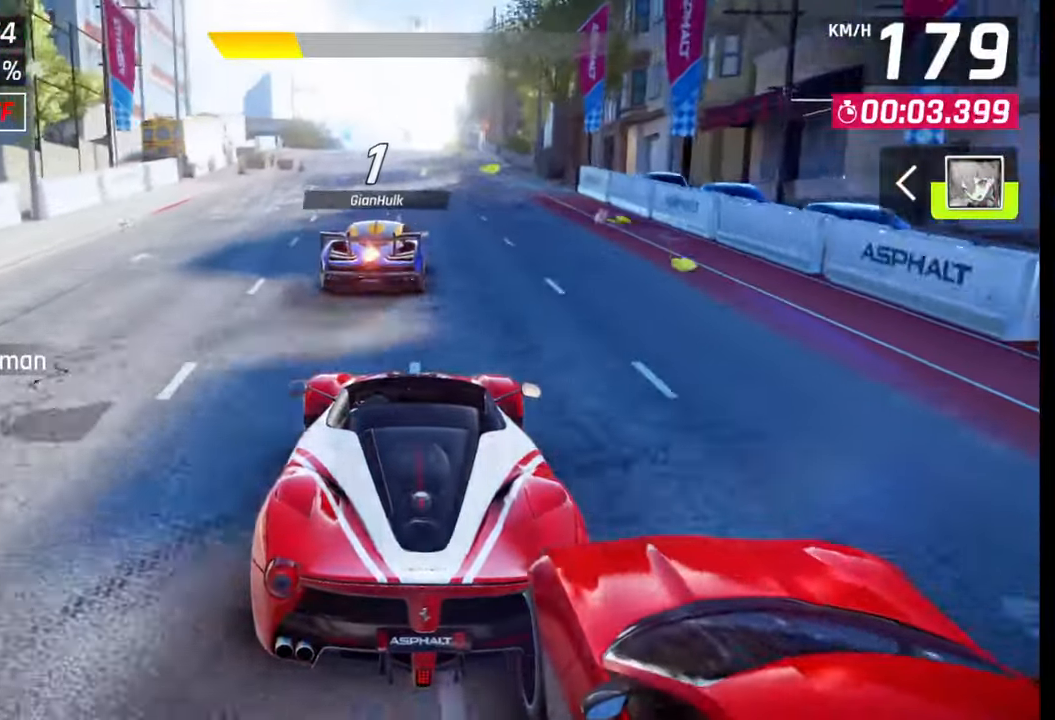
{"buttons": [], "left_stick": "center", "right_stick": "center", "events": [[117, "left_stick", "center"]]}
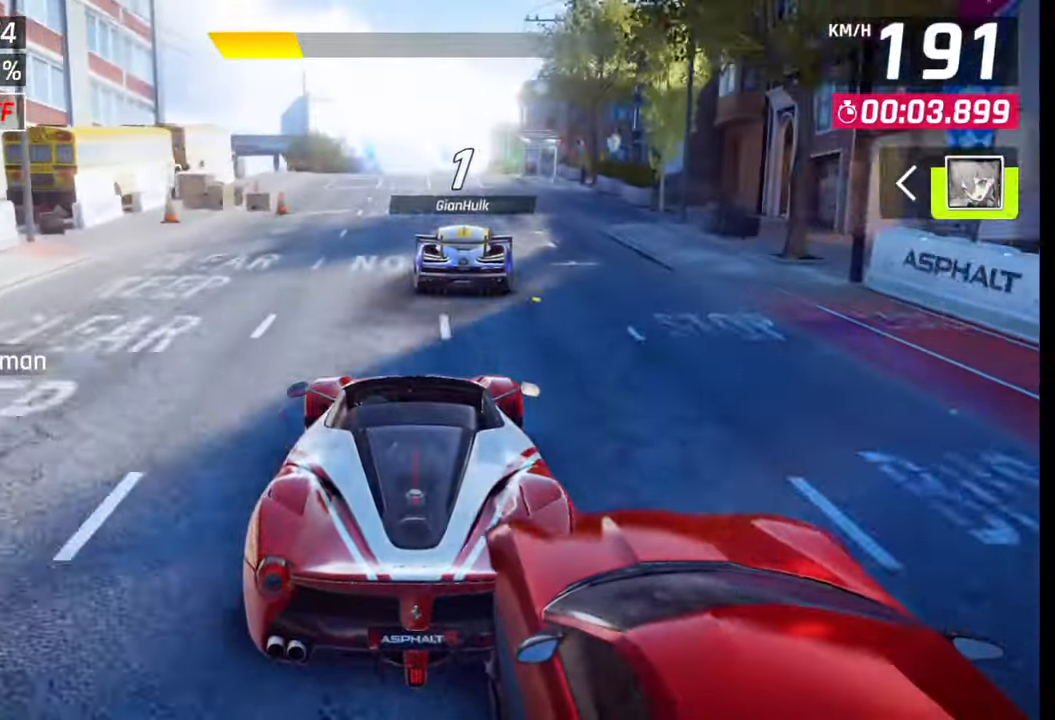
{"buttons": [], "left_stick": "center", "right_stick": "center", "events": [[300, "CROSS", "down"], [300, "R1", "down"], [400, "R1", "up"], [417, "CROSS", "up"]]}
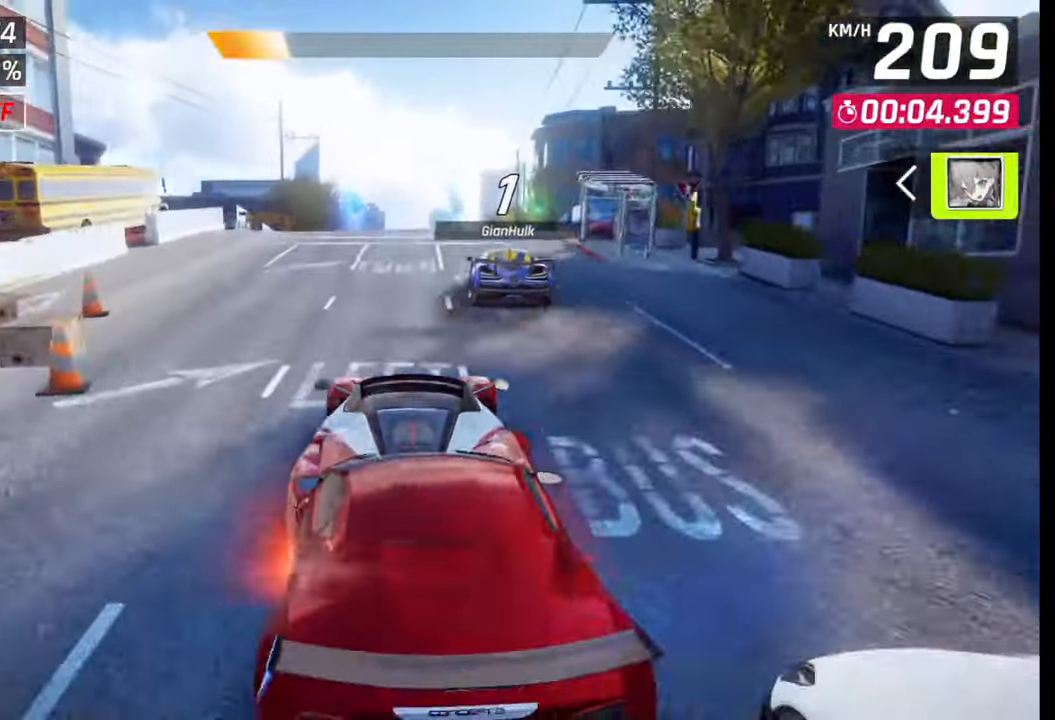
{"buttons": [], "left_stick": "right", "right_stick": "center", "events": [[217, "SQUARE", "down"], [233, "SQUARE", "up"], [233, "left_stick", "left"], [317, "SQUARE", "down"], [367, "SQUARE", "up"], [367, "left_stick", "center"], [417, "left_stick", "right"], [433, "CROSS", "down"], [433, "R1", "down"], [500, "CROSS", "up"], [500, "R1", "up"]]}
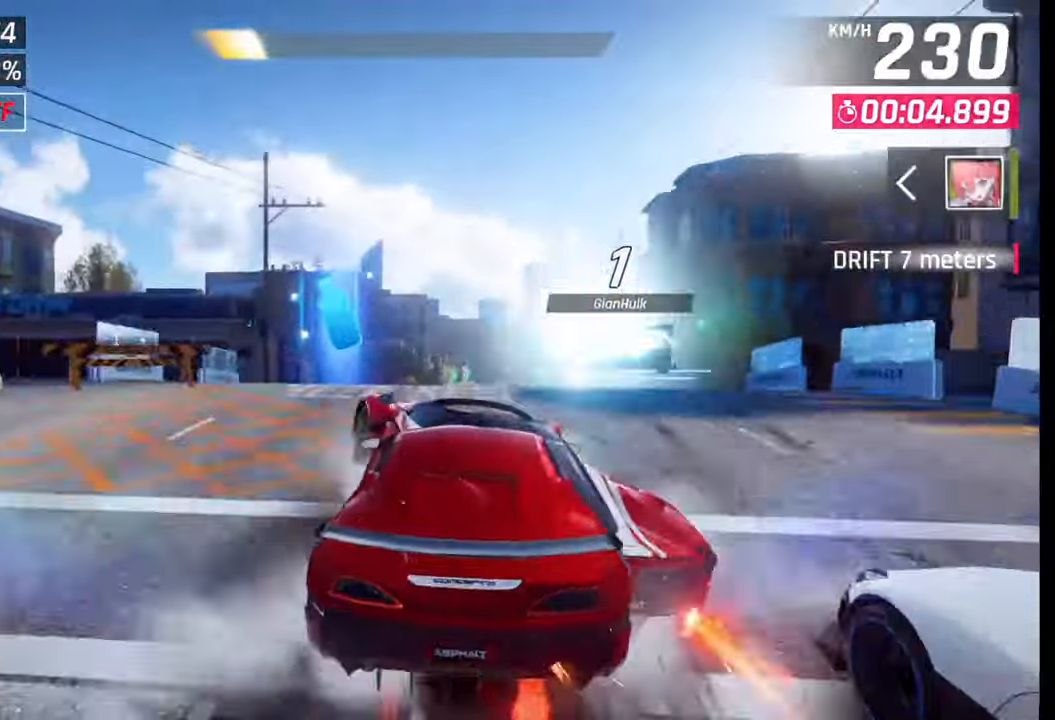
{"buttons": ["CROSS", "R1"], "left_stick": "center", "right_stick": "center", "events": [[17, "left_stick", "center"], [33, "CROSS", "down"], [50, "R1", "down"], [117, "CROSS", "up"], [133, "R1", "up"], [200, "CROSS", "down"], [200, "R1", "down"], [267, "CROSS", "up"], [267, "R1", "up"], [333, "CROSS", "down"], [333, "R1", "down"], [433, "CROSS", "up"], [433, "R1", "up"], [500, "CROSS", "down"], [500, "R1", "down"]]}
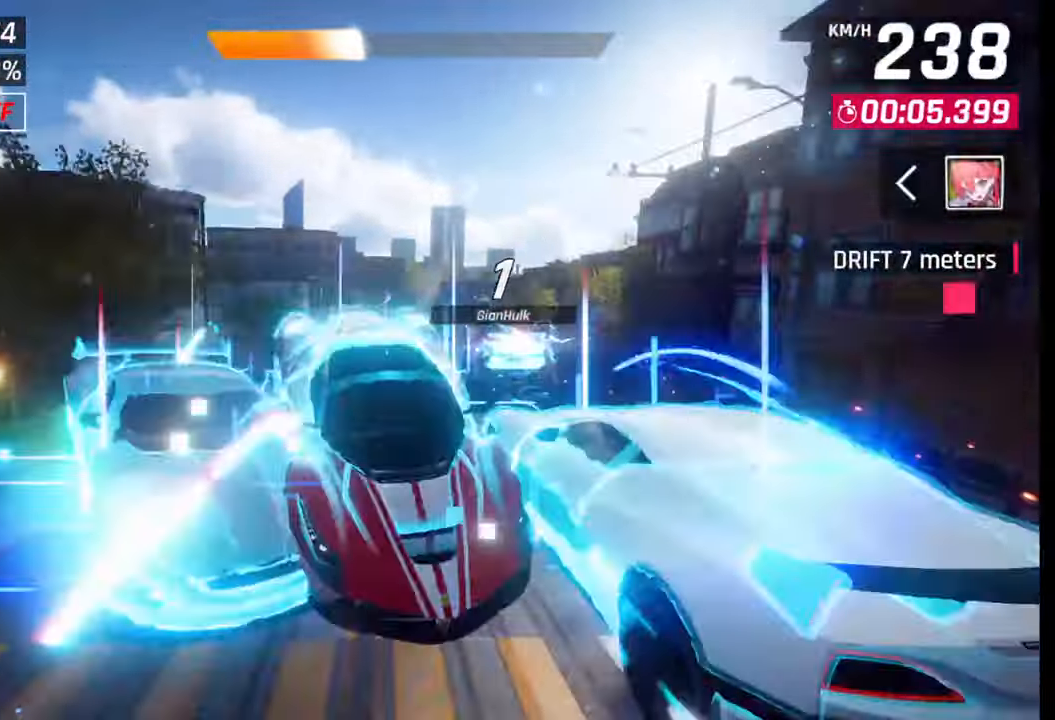
{"buttons": ["CROSS", "R1"], "left_stick": "left", "right_stick": "center", "events": [[33, "left_stick", "left"], [83, "CROSS", "up"], [83, "R1", "up"], [150, "CROSS", "down"], [150, "R1", "down"], [250, "CROSS", "up"], [250, "R1", "up"], [300, "CROSS", "down"], [300, "R1", "down"], [400, "CROSS", "up"], [400, "R1", "up"], [450, "CROSS", "down"], [450, "R1", "down"]]}
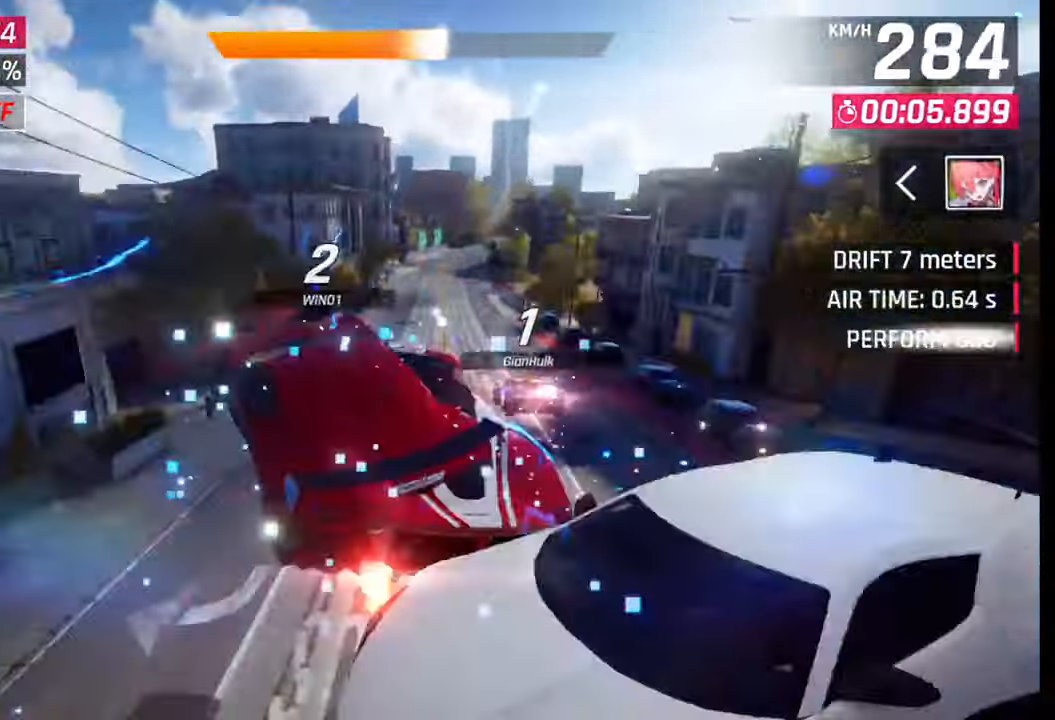
{"buttons": ["SQUARE"], "left_stick": "center", "right_stick": "center", "events": [[17, "left_stick", "center"], [50, "CROSS", "up"], [50, "R1", "up"], [100, "CROSS", "down"], [100, "R1", "down"], [183, "left_stick", "right"], [383, "CROSS", "up"], [383, "R1", "up"], [483, "left_stick", "center"], [500, "SQUARE", "down"]]}
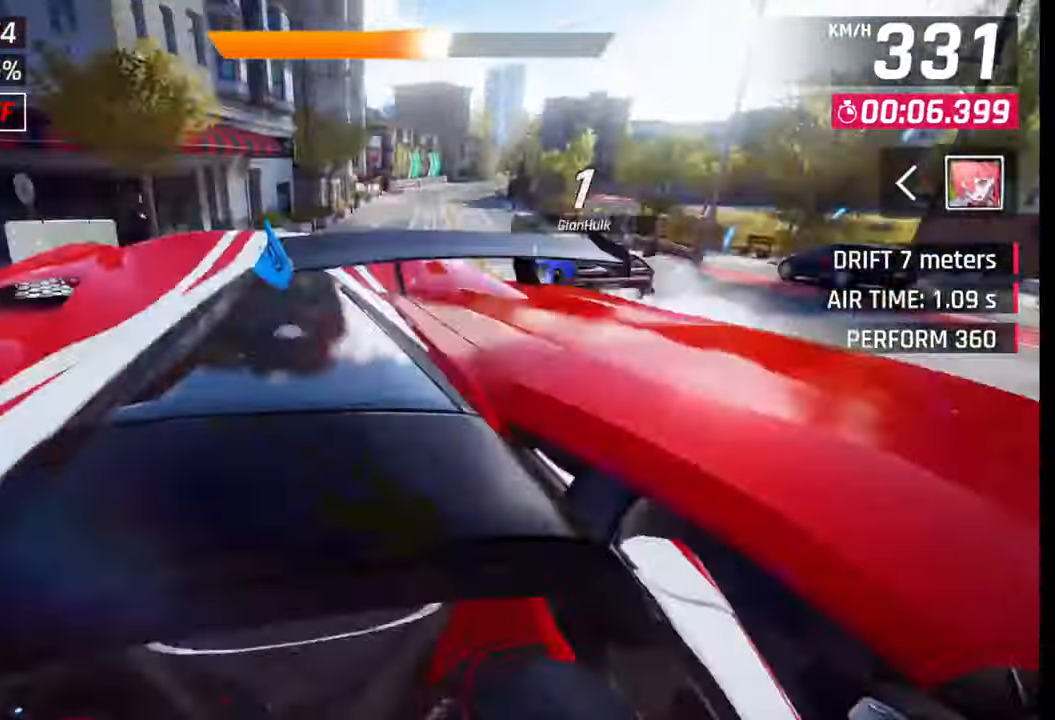
{"buttons": [], "left_stick": "center", "right_stick": "center", "events": [[83, "SQUARE", "up"], [117, "left_stick", "right"], [450, "left_stick", "center"]]}
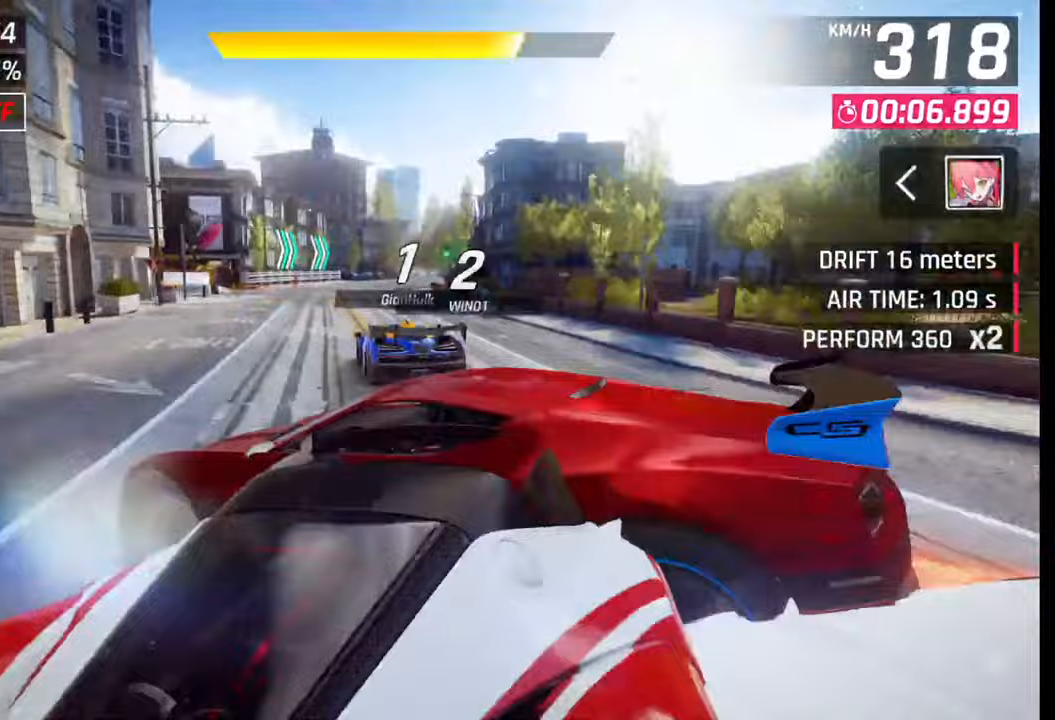
{"buttons": [], "left_stick": "center", "right_stick": "center", "events": [[333, "left_stick", "right"], [433, "left_stick", "center"]]}
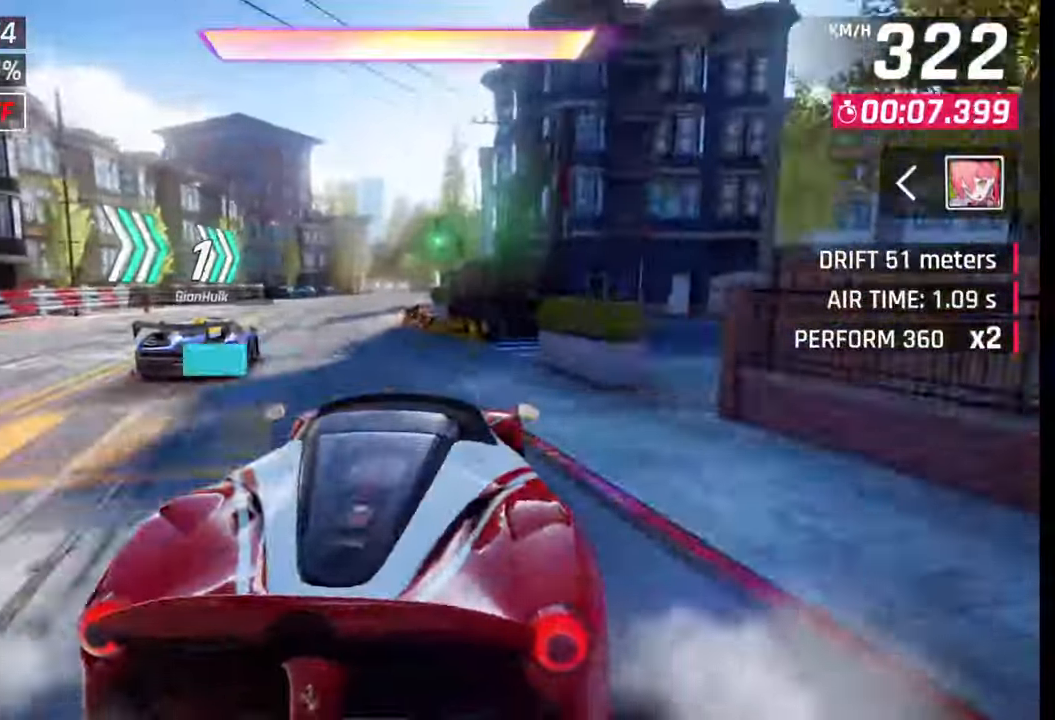
{"buttons": [], "left_stick": "right", "right_stick": "center", "events": [[133, "CROSS", "down"], [133, "R1", "down"], [233, "CROSS", "up"], [233, "R1", "up"], [283, "left_stick", "right"]]}
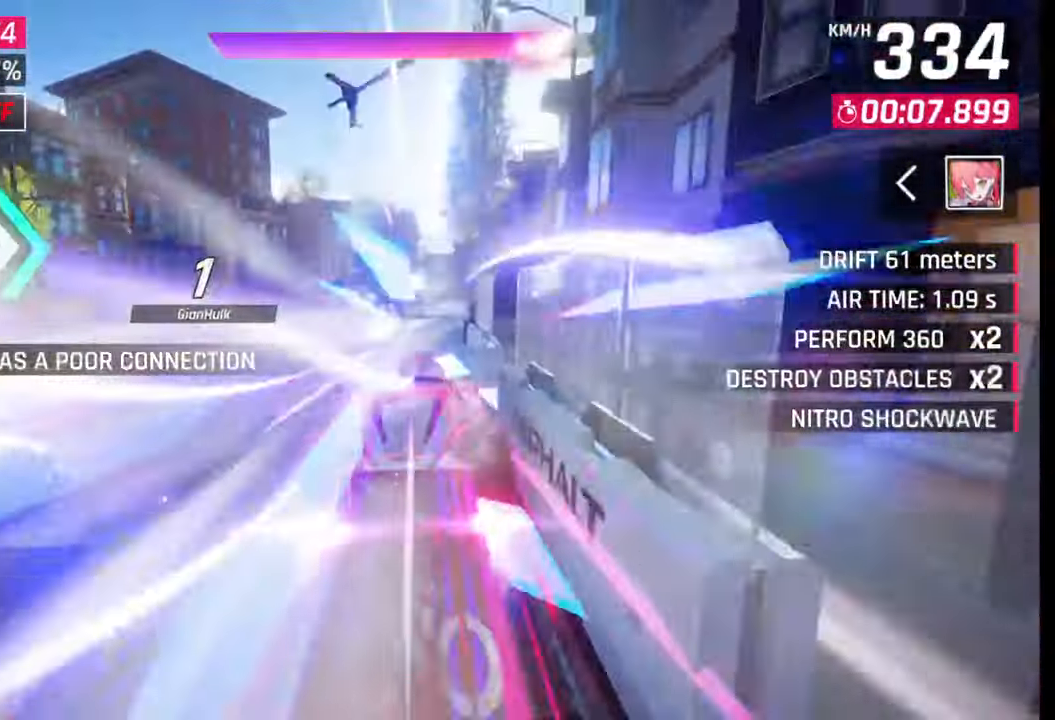
{"buttons": [], "left_stick": "right", "right_stick": "center", "events": []}
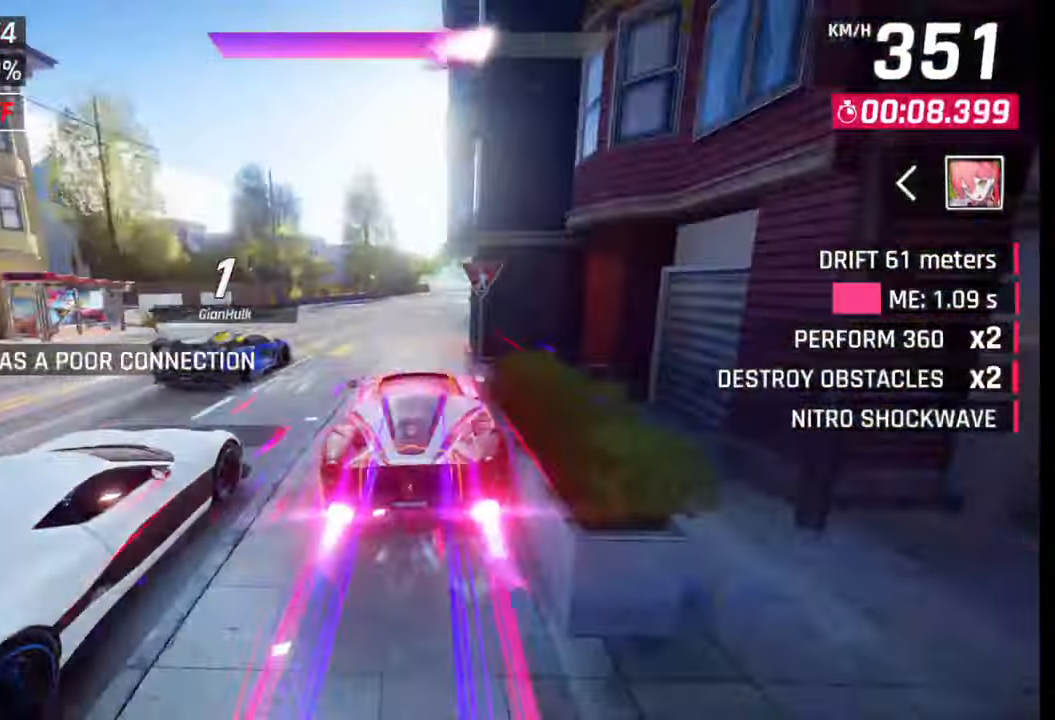
{"buttons": [], "left_stick": "right", "right_stick": "center", "events": []}
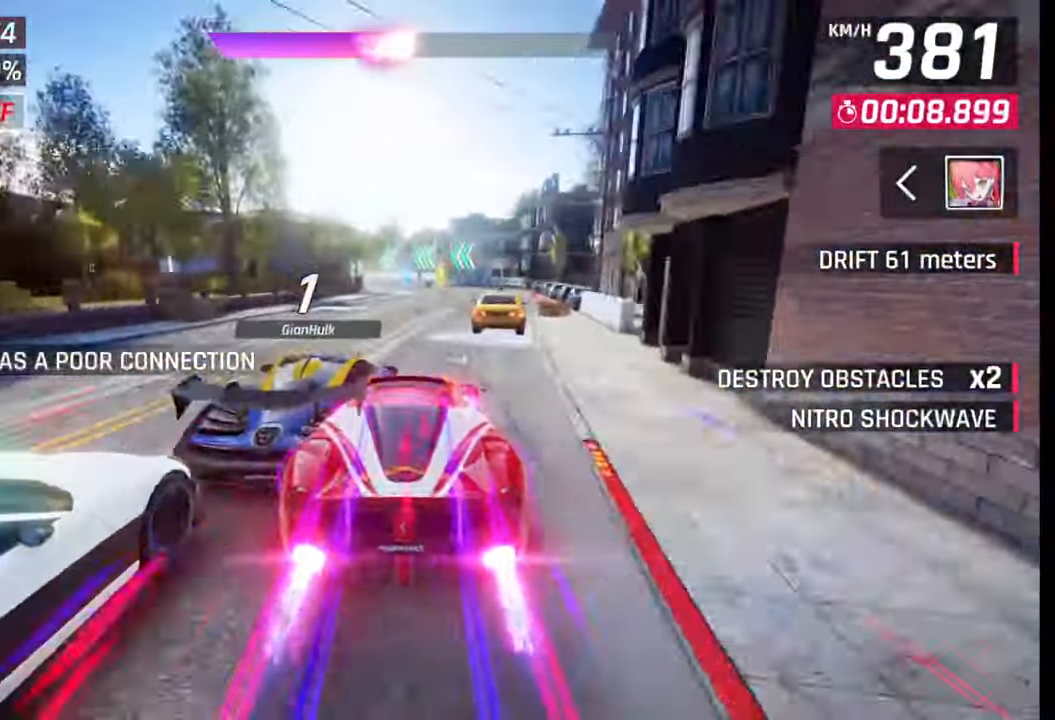
{"buttons": ["SQUARE"], "left_stick": "left", "right_stick": "center", "events": [[50, "SQUARE", "down"], [67, "left_stick", "center"], [83, "SQUARE", "up"], [417, "left_stick", "left"], [450, "SQUARE", "down"]]}
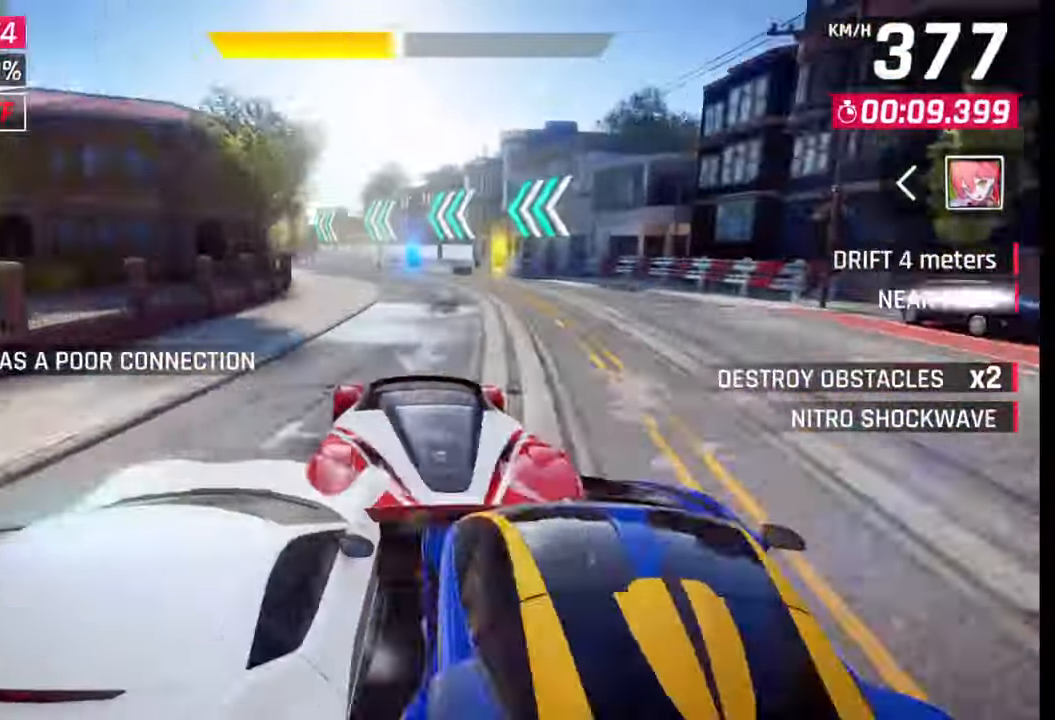
{"buttons": [], "left_stick": "left", "right_stick": "center", "events": [[17, "SQUARE", "up"]]}
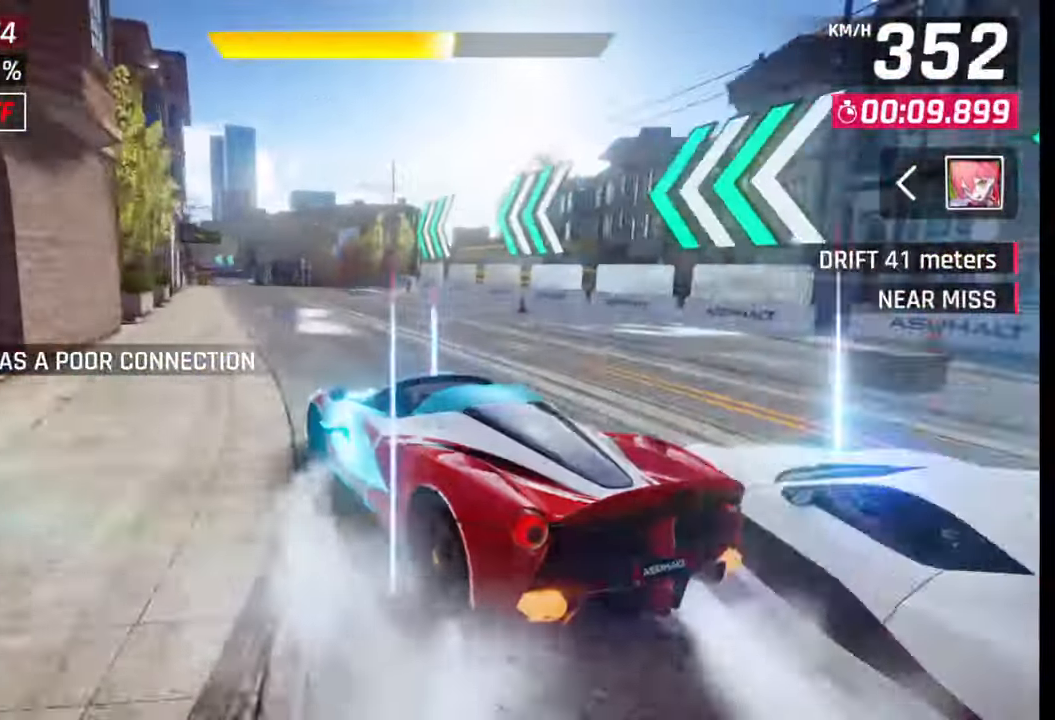
{"buttons": ["R1"], "left_stick": "center", "right_stick": "center", "events": [[117, "SQUARE", "down"], [117, "left_stick", "center"], [183, "SQUARE", "up"], [400, "R1", "down"], [417, "CROSS", "down"], [500, "CROSS", "up"]]}
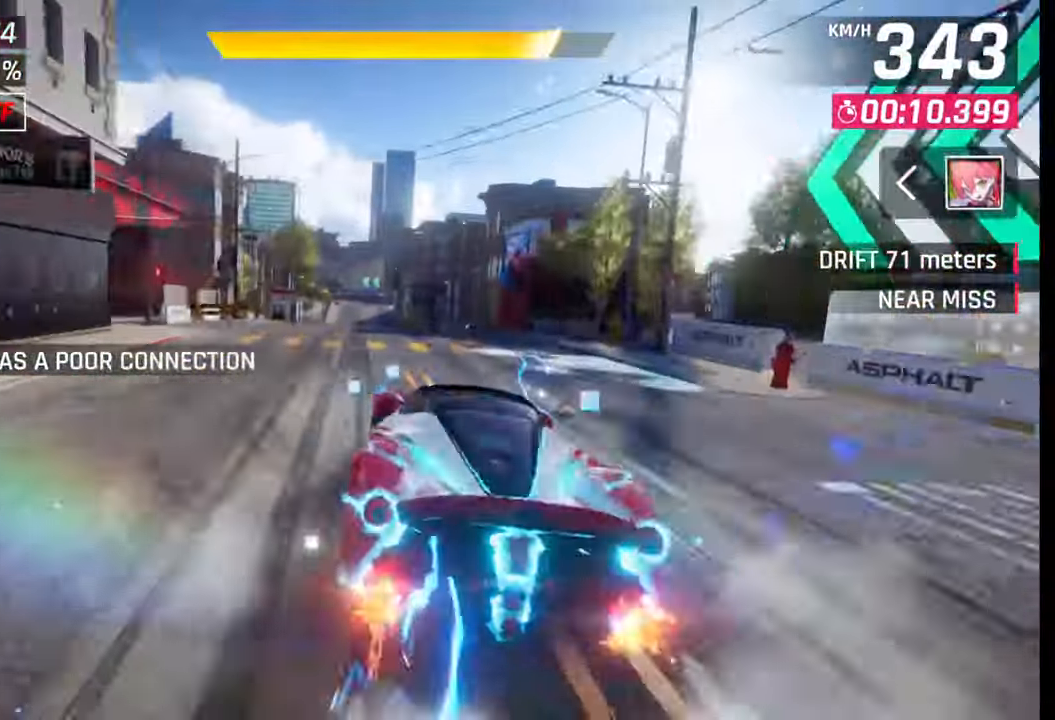
{"buttons": [], "left_stick": "center", "right_stick": "center", "events": [[17, "R1", "up"], [67, "left_stick", "left"], [367, "left_stick", "center"]]}
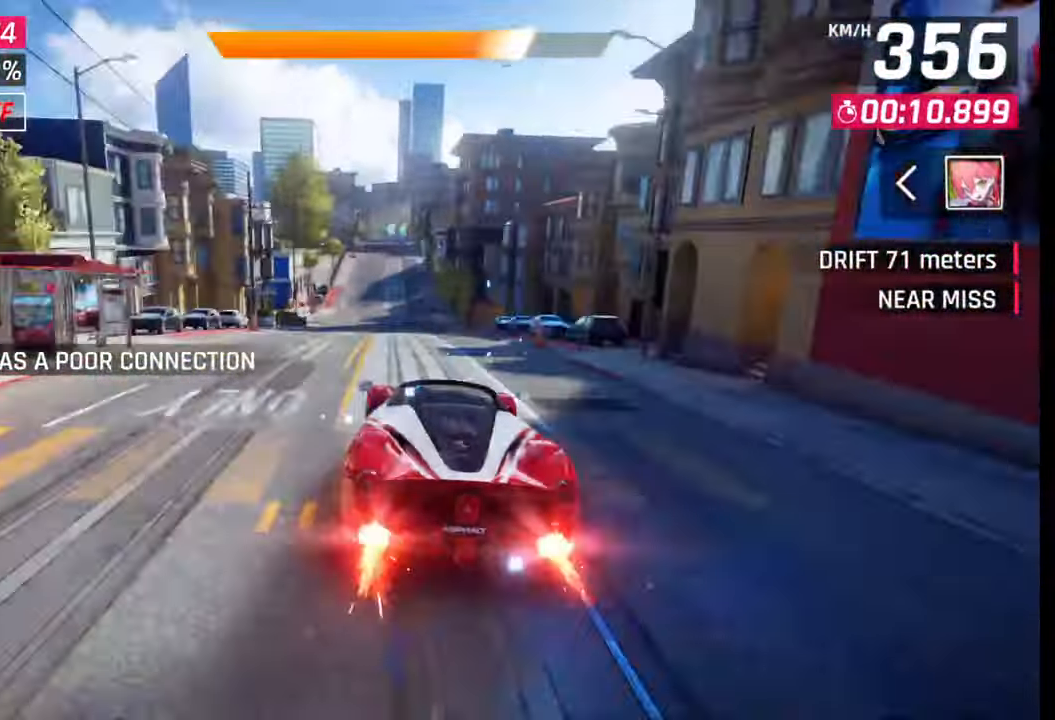
{"buttons": [], "left_stick": "center", "right_stick": "center", "events": [[100, "SQUARE", "down"], [150, "SQUARE", "up"], [433, "CROSS", "down"], [500, "CROSS", "up"]]}
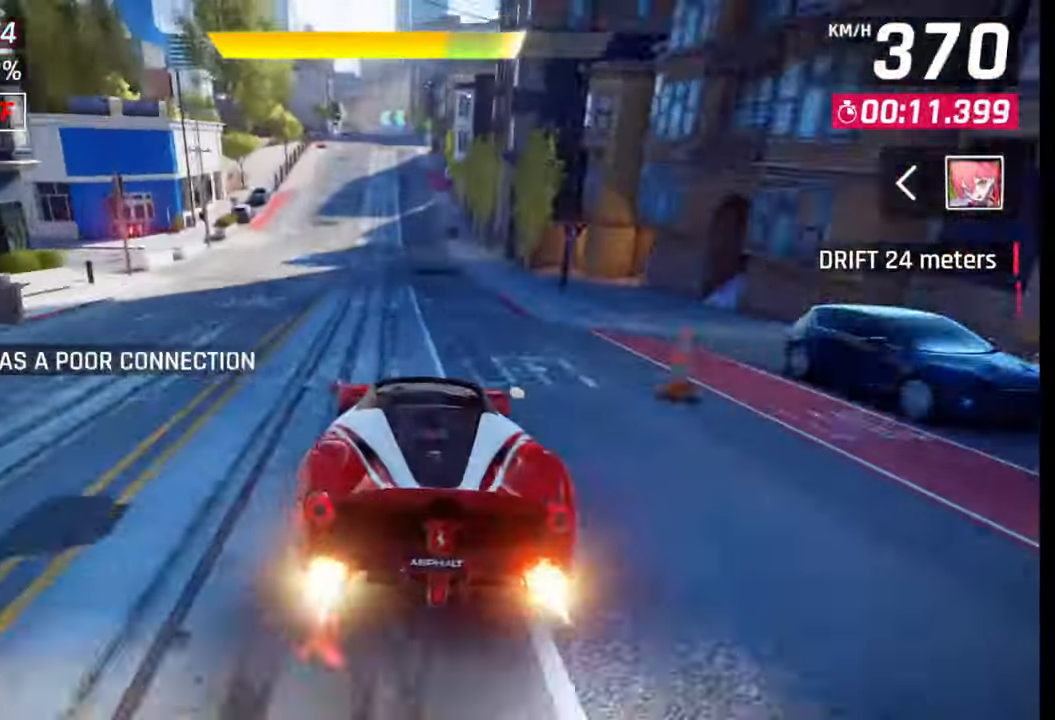
{"buttons": [], "left_stick": "center", "right_stick": "center", "events": [[133, "left_stick", "left"], [450, "left_stick", "center"]]}
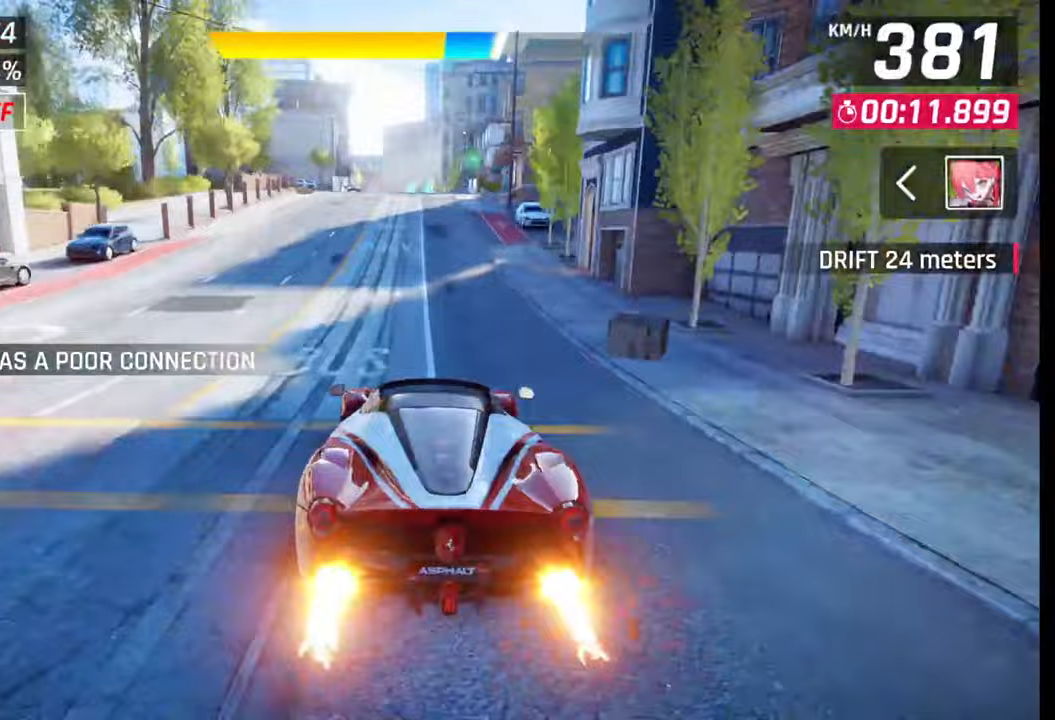
{"buttons": [], "left_stick": "center", "right_stick": "center", "events": [[67, "SQUARE", "down"], [200, "SQUARE", "up"]]}
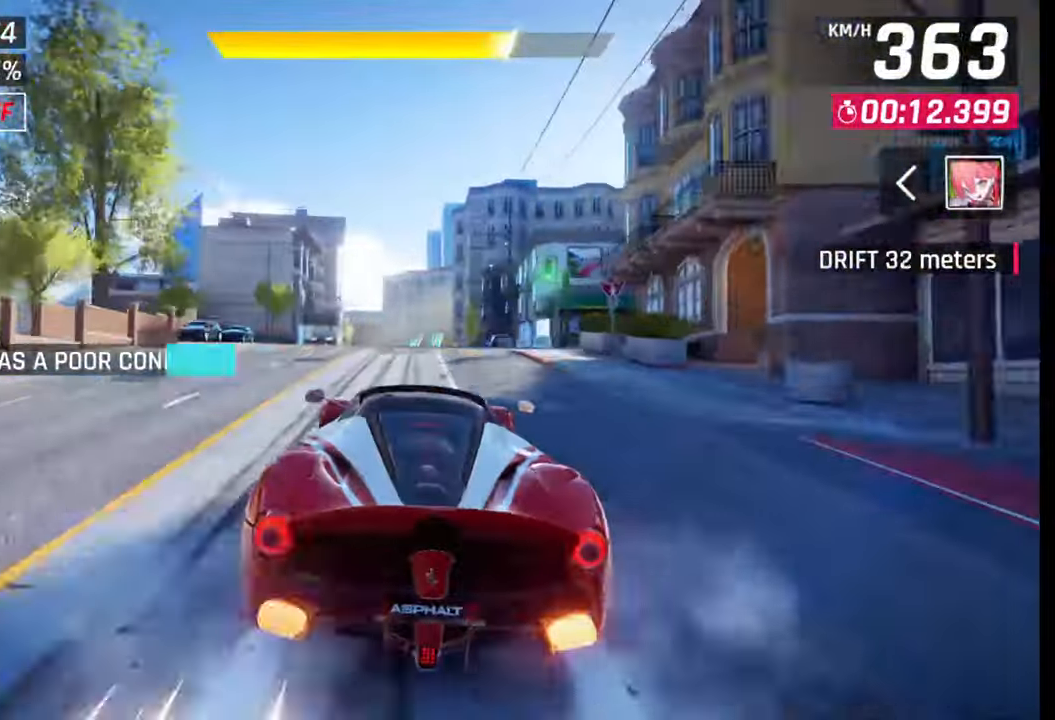
{"buttons": [], "left_stick": "center", "right_stick": "center", "events": [[17, "CROSS", "down"], [83, "CROSS", "up"]]}
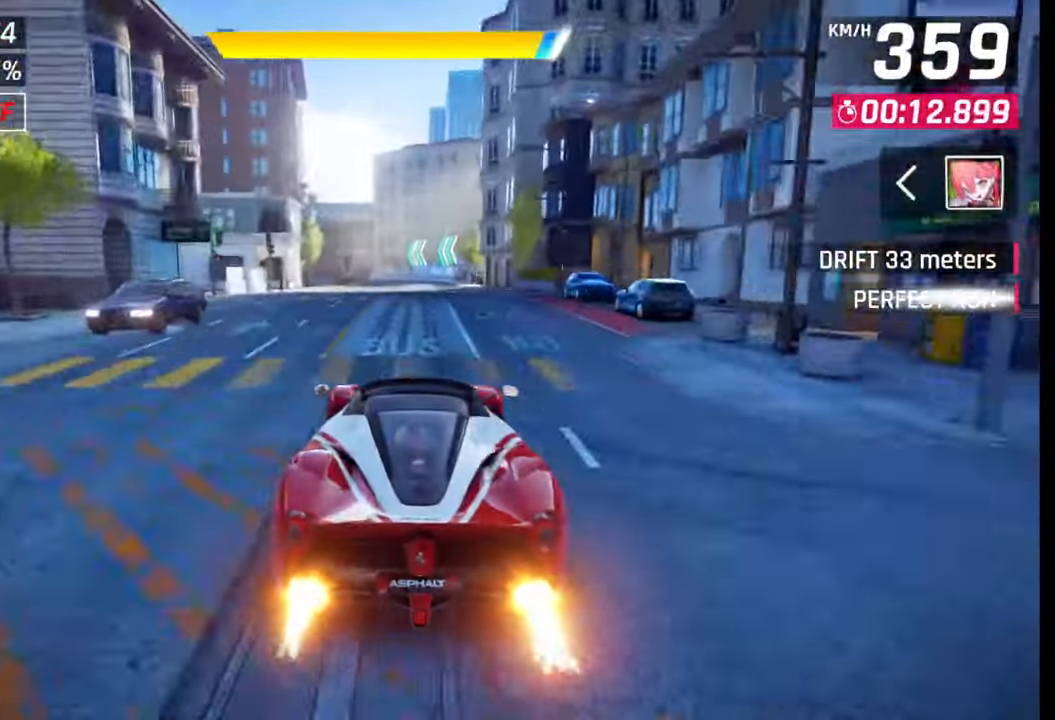
{"buttons": [], "left_stick": "left", "right_stick": "center", "events": [[83, "CROSS", "down"], [167, "CROSS", "up"], [167, "left_stick", "left"]]}
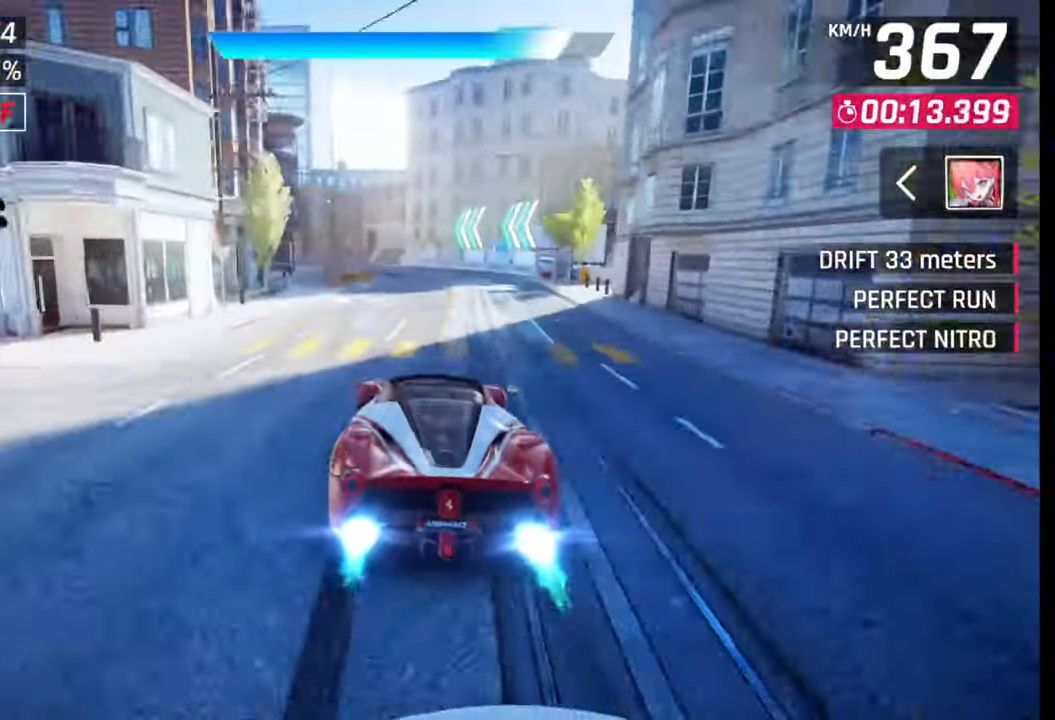
{"buttons": [], "left_stick": "left", "right_stick": "center", "events": [[67, "SQUARE", "down"], [133, "SQUARE", "up"]]}
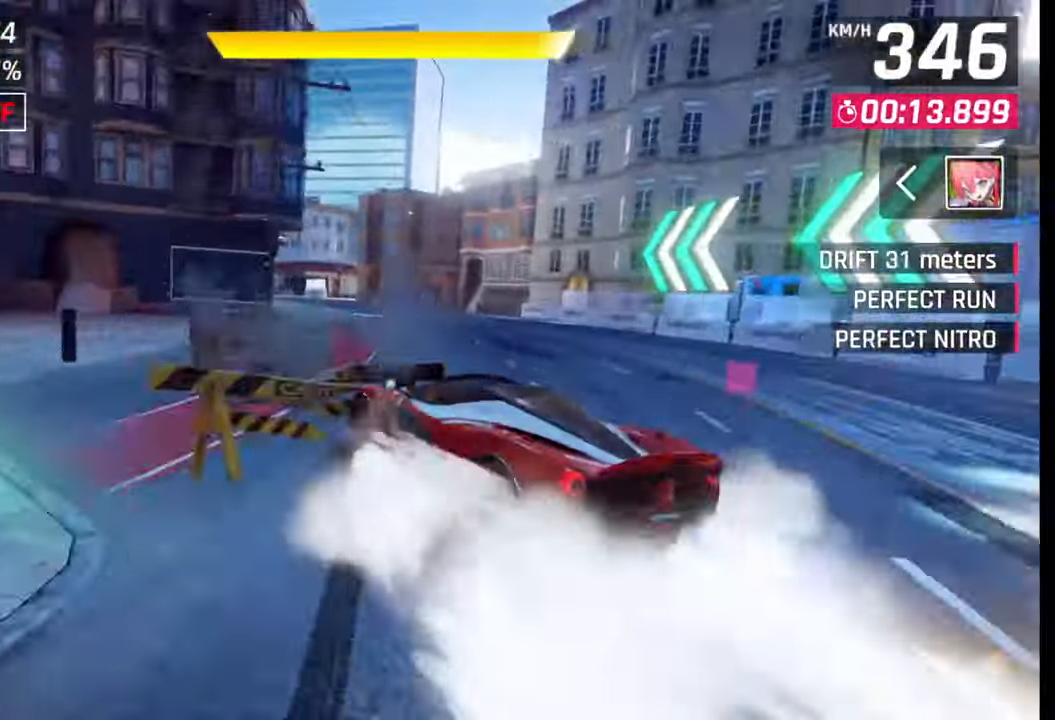
{"buttons": ["R1"], "left_stick": "center", "right_stick": "center", "events": [[283, "left_stick", "center"], [333, "SQUARE", "down"], [367, "SQUARE", "up"], [500, "R1", "down"]]}
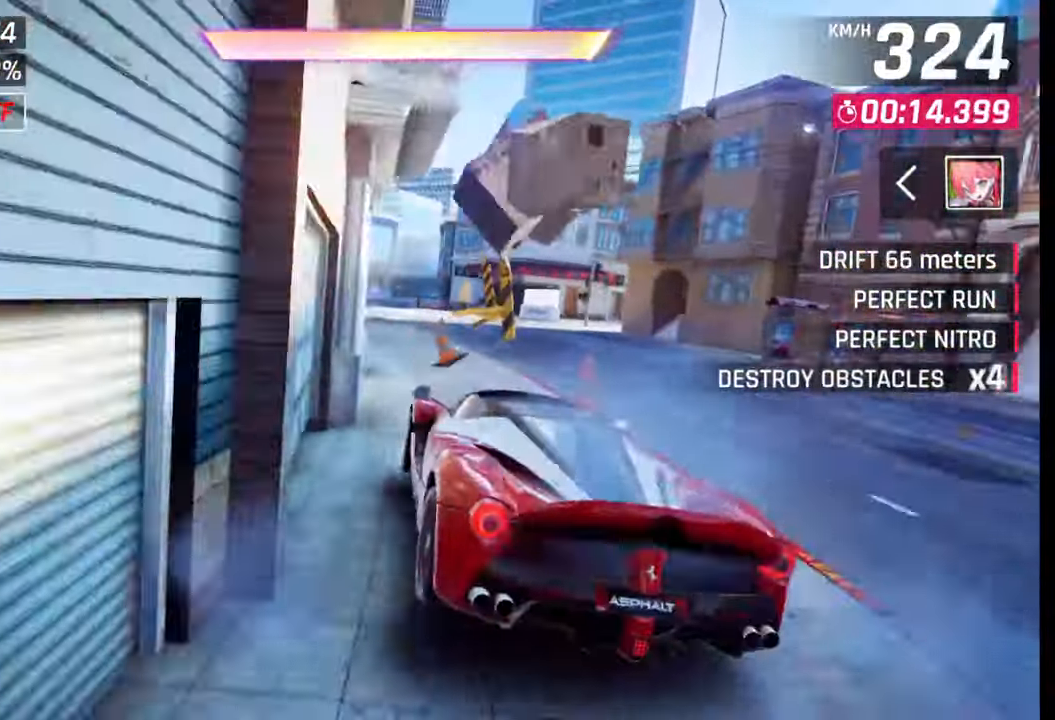
{"buttons": [], "left_stick": "center", "right_stick": "center", "events": [[17, "CROSS", "down"], [117, "CROSS", "up"], [117, "R1", "up"]]}
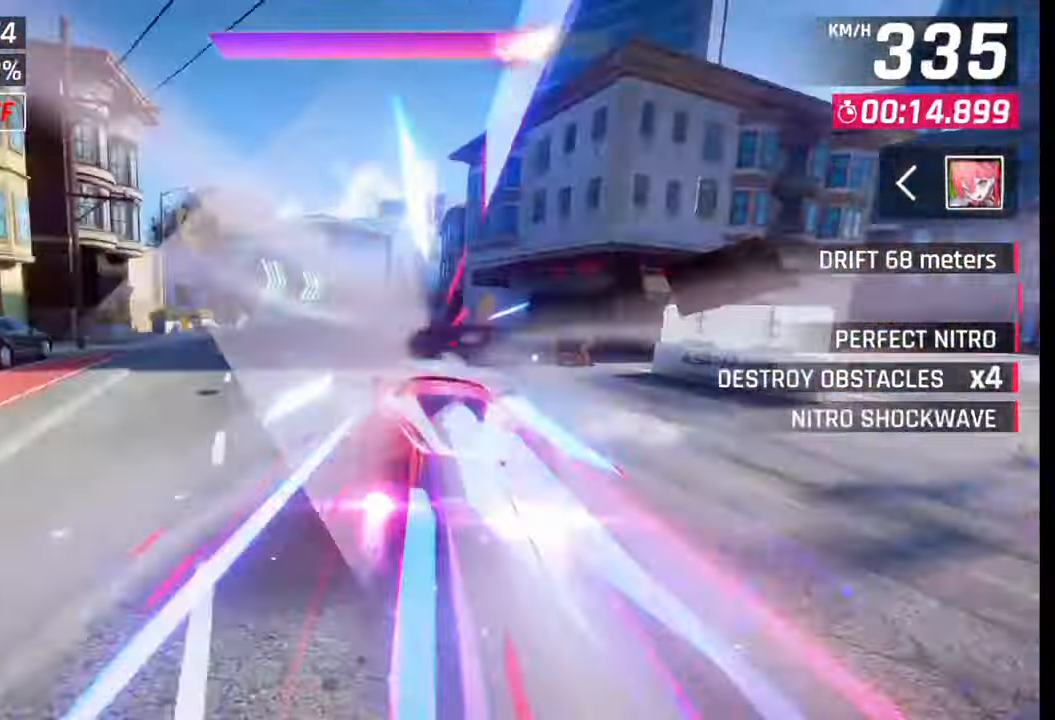
{"buttons": [], "left_stick": "right", "right_stick": "center", "events": [[300, "left_stick", "right"]]}
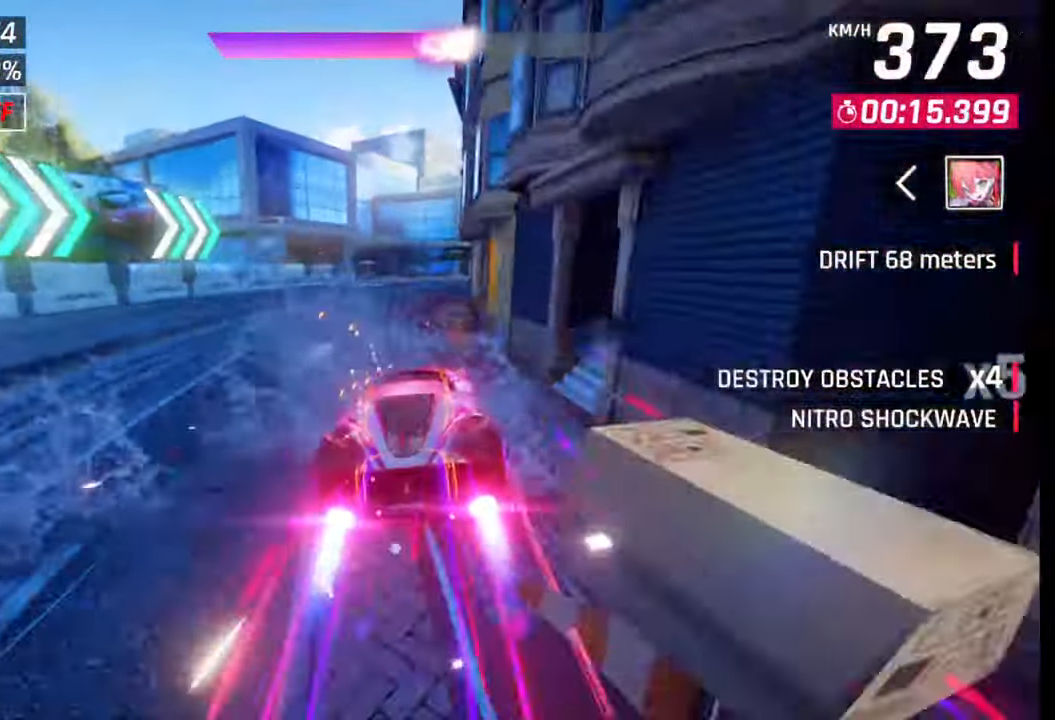
{"buttons": [], "left_stick": "right", "right_stick": "center", "events": [[250, "SQUARE", "down"], [267, "SQUARE", "up"]]}
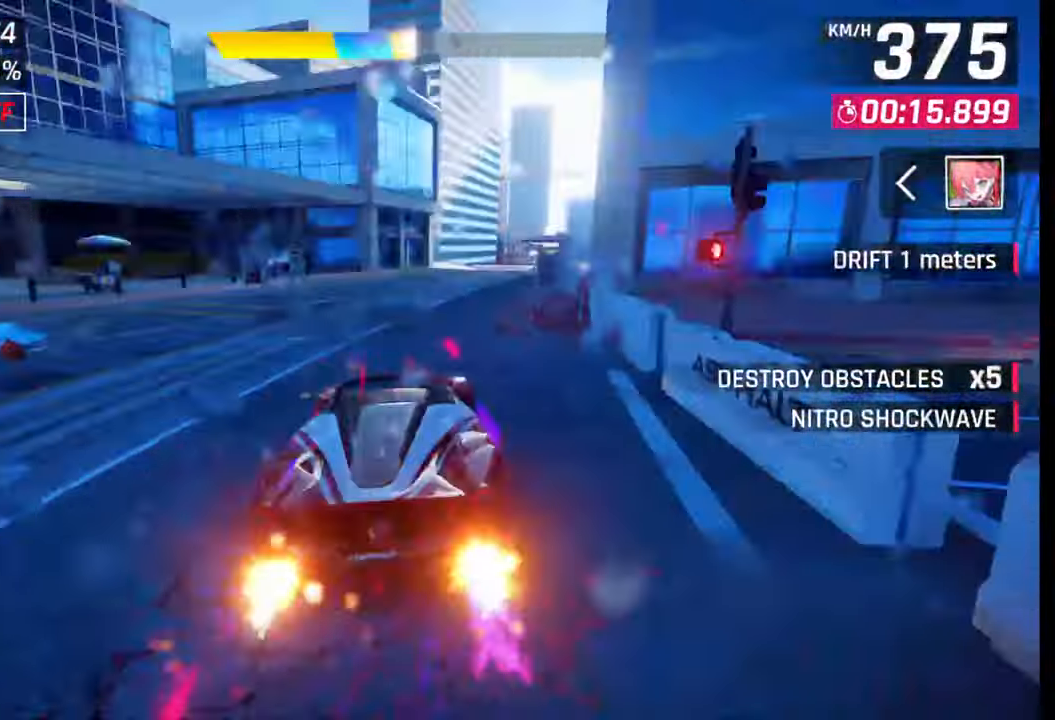
{"buttons": [], "left_stick": "right", "right_stick": "center", "events": [[400, "CROSS", "down"], [467, "CROSS", "up"]]}